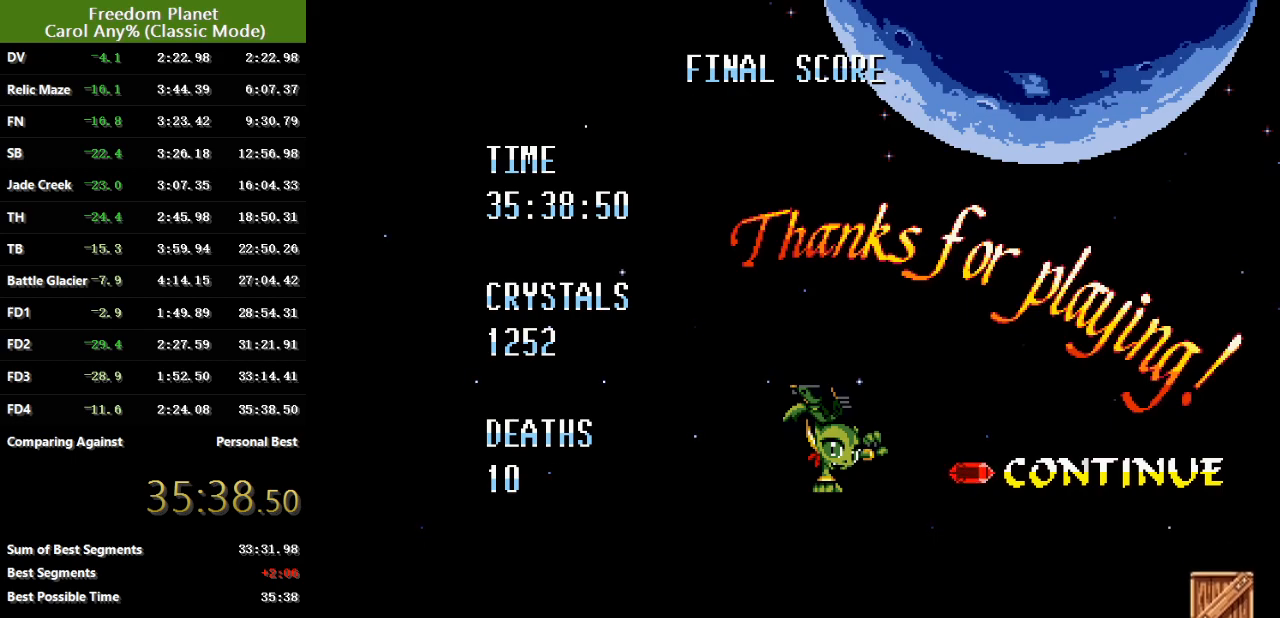
Gameplay with keyboard; each line is a JSON object with the keys held at the frame after it. "events" lists presses ("down") and releases ("up") of "atk", "down", "jump", "left", "pausa", "right", "sp" and "up" between this image and that frame as [ms after this image, input, new state], when the widget could be followed in between. No other keys are recorded. Mouse input is not recorded. Key names are as the overlay labels them; some are game actions (e.g. jump) rather than physical keys.
{"keys": ["jump"], "events": [[67, "atk", "down"], [134, "atk", "up"], [501, "jump", "down"]]}
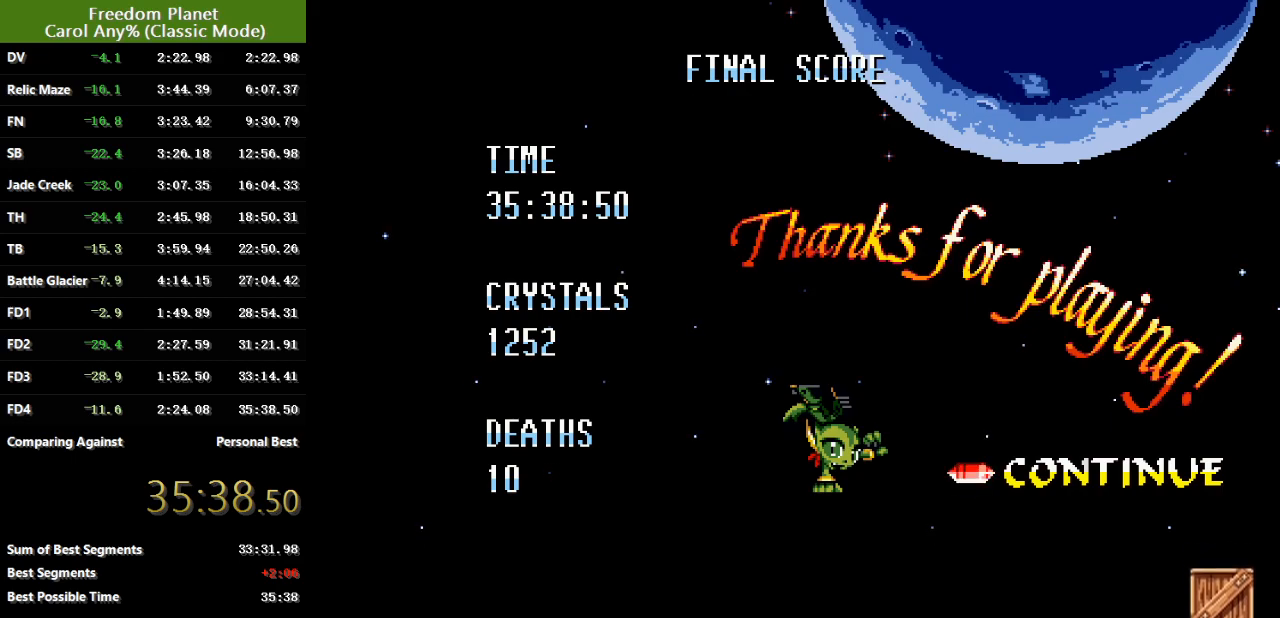
{"keys": [], "events": [[100, "jump", "up"]]}
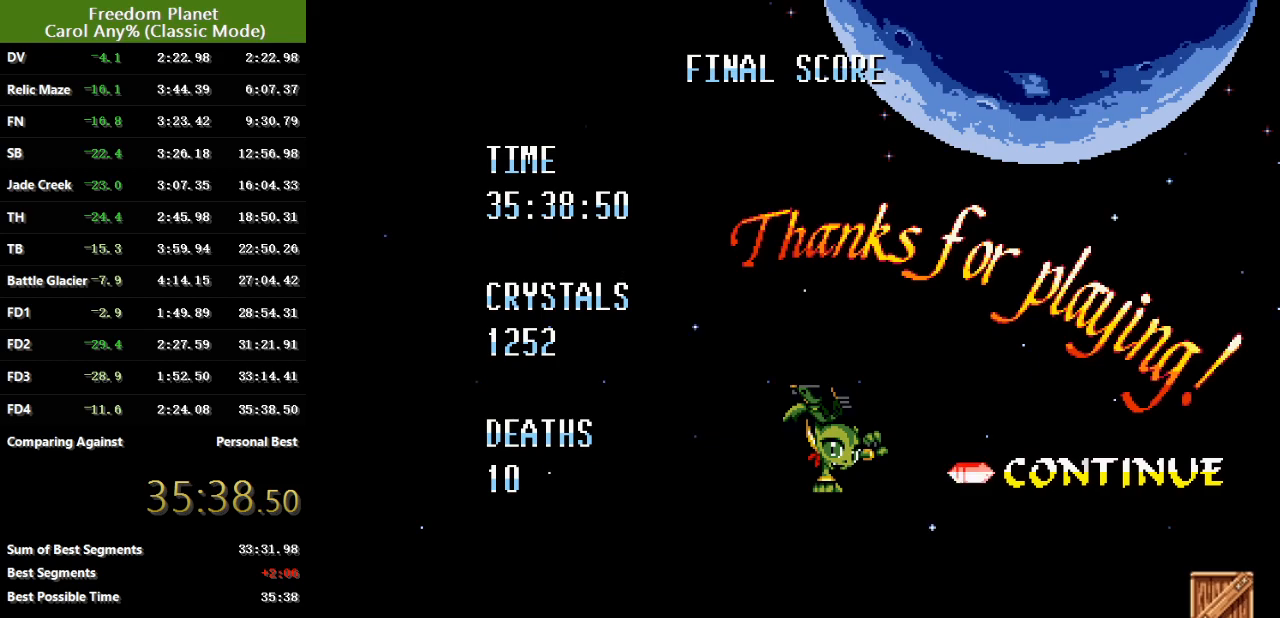
{"keys": [], "events": []}
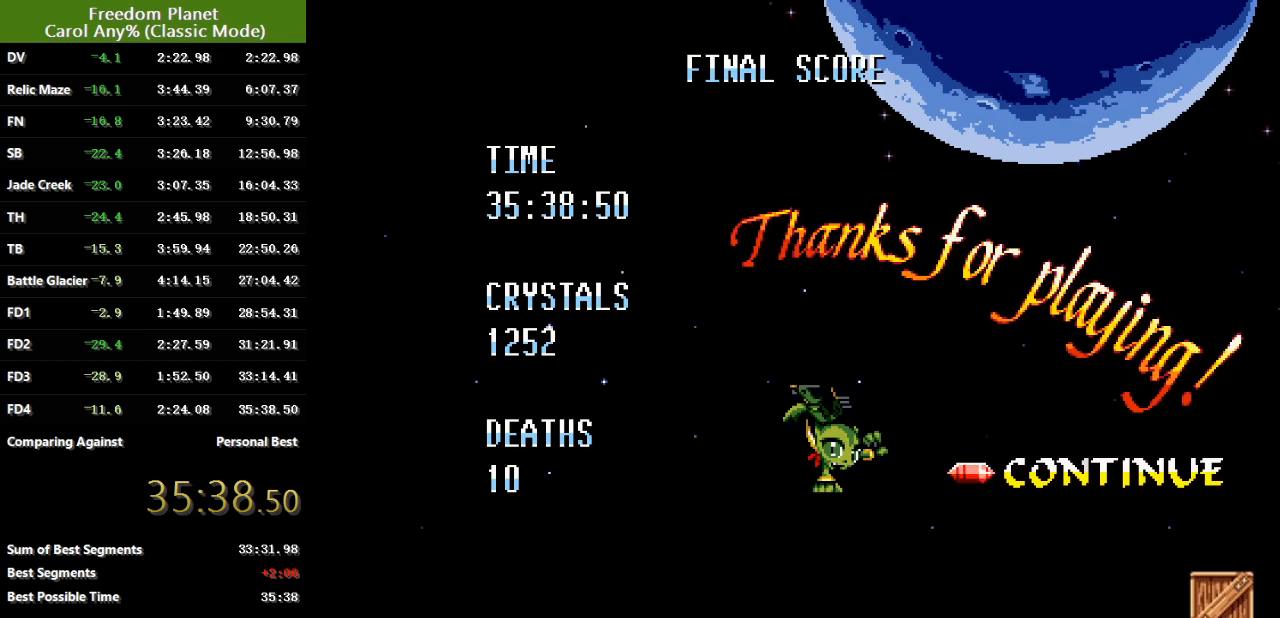
{"keys": [], "events": []}
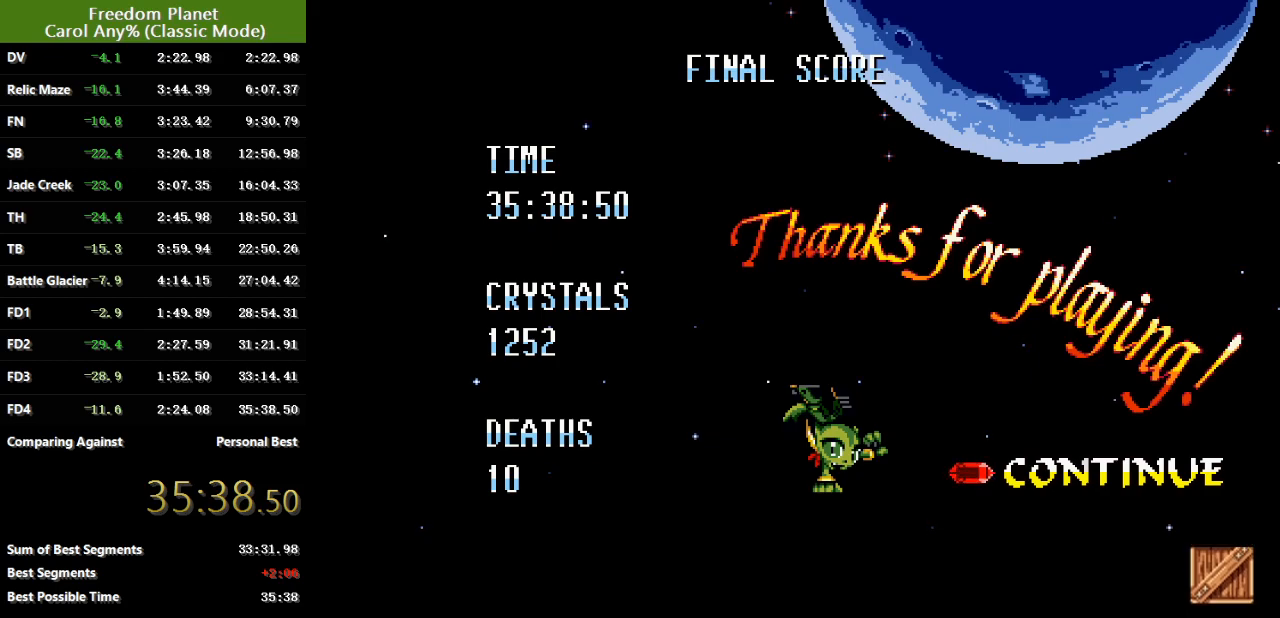
{"keys": [], "events": []}
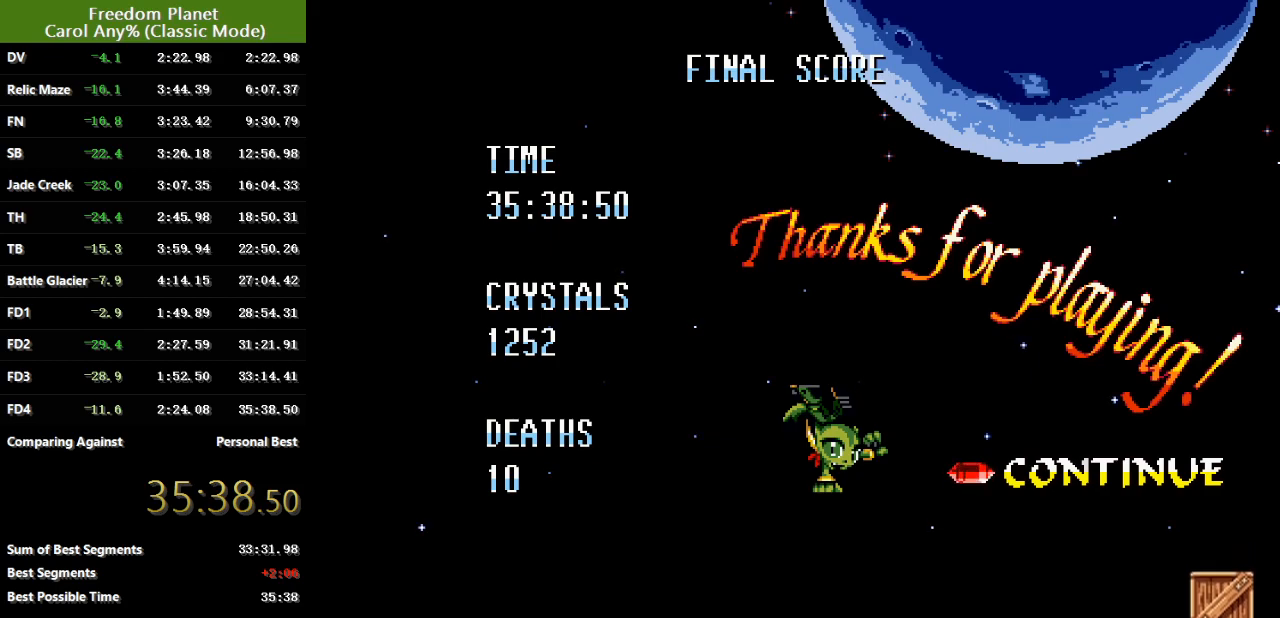
{"keys": [], "events": []}
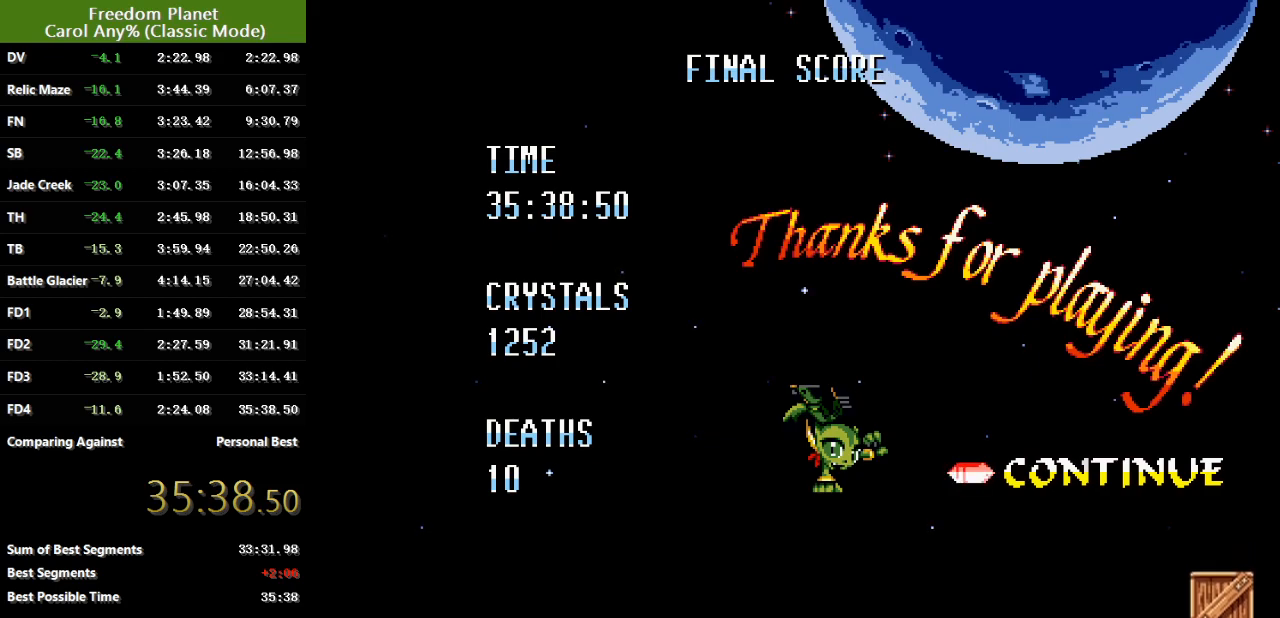
{"keys": ["pausa"], "events": [[234, "sp", "down"], [317, "sp", "up"], [451, "pausa", "down"]]}
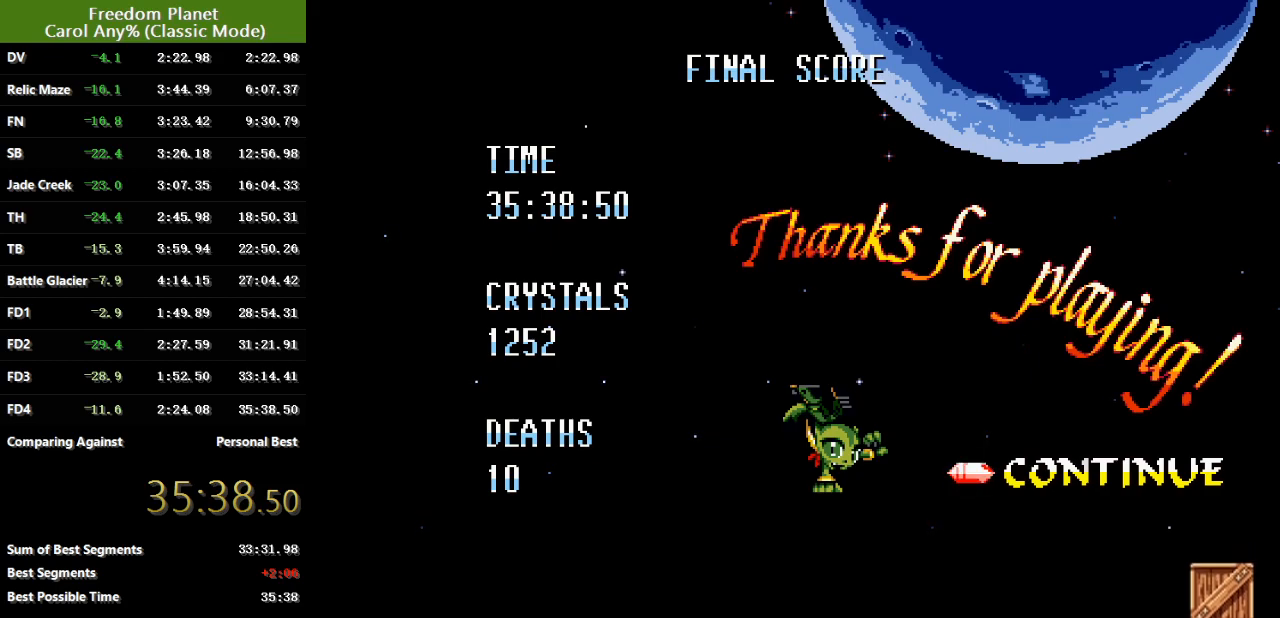
{"keys": [], "events": [[50, "pausa", "up"], [283, "sp", "down"], [350, "sp", "up"]]}
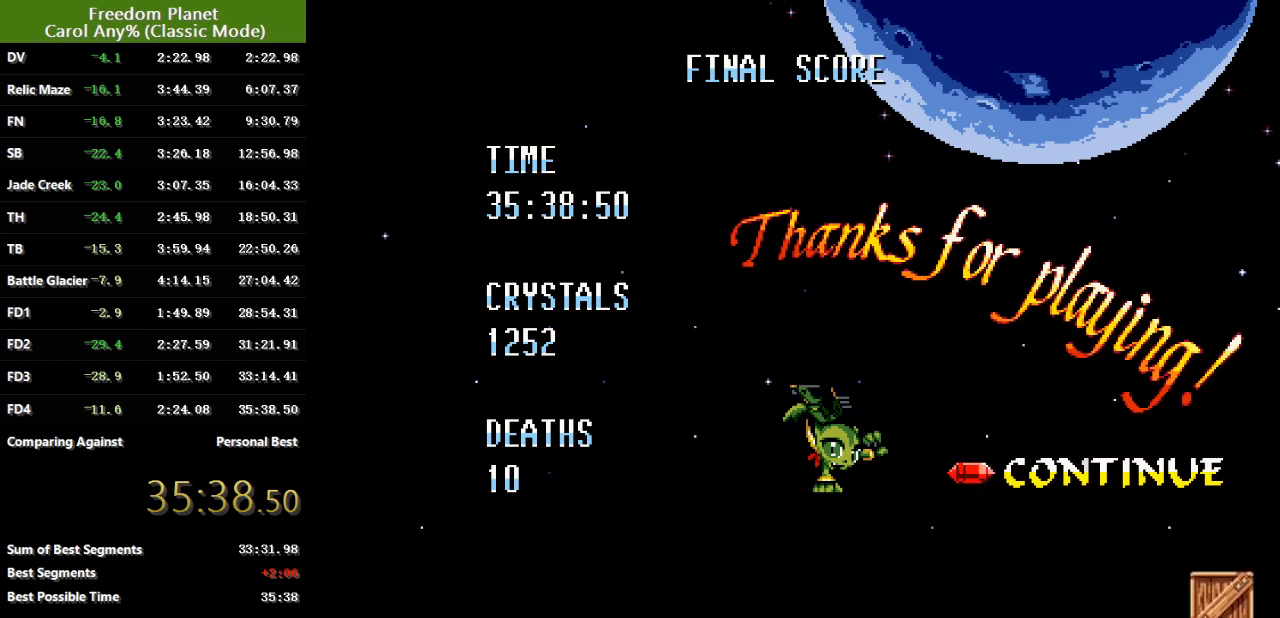
{"keys": [], "events": []}
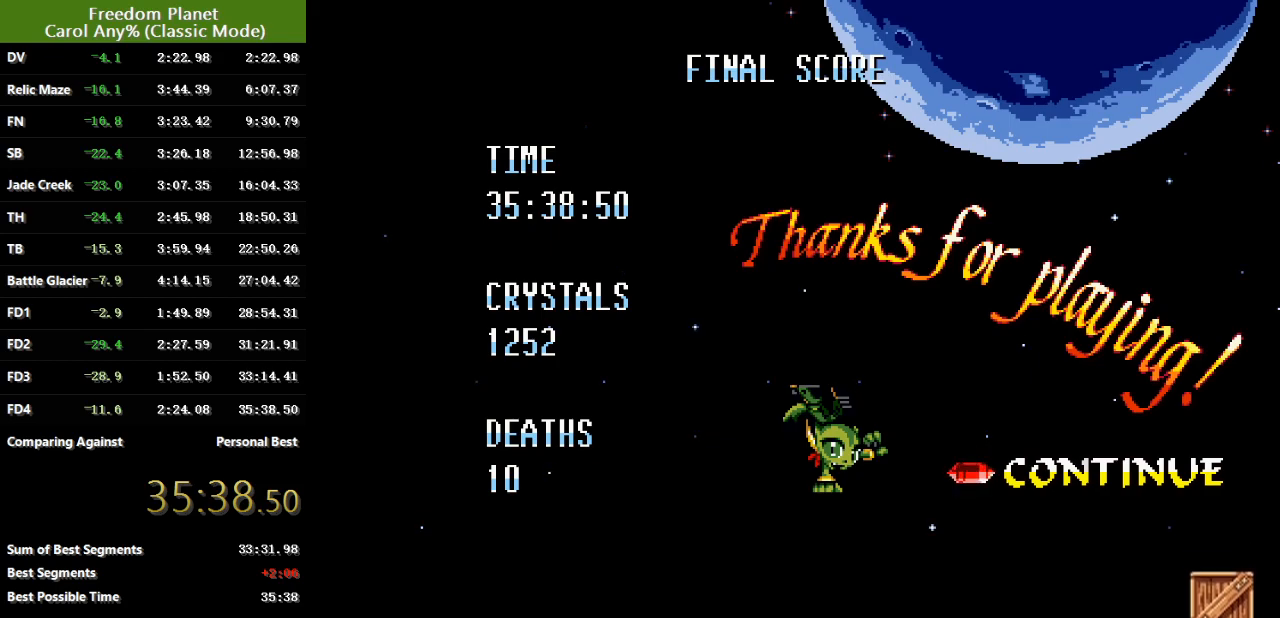
{"keys": [], "events": [[100, "sp", "down"], [167, "sp", "up"]]}
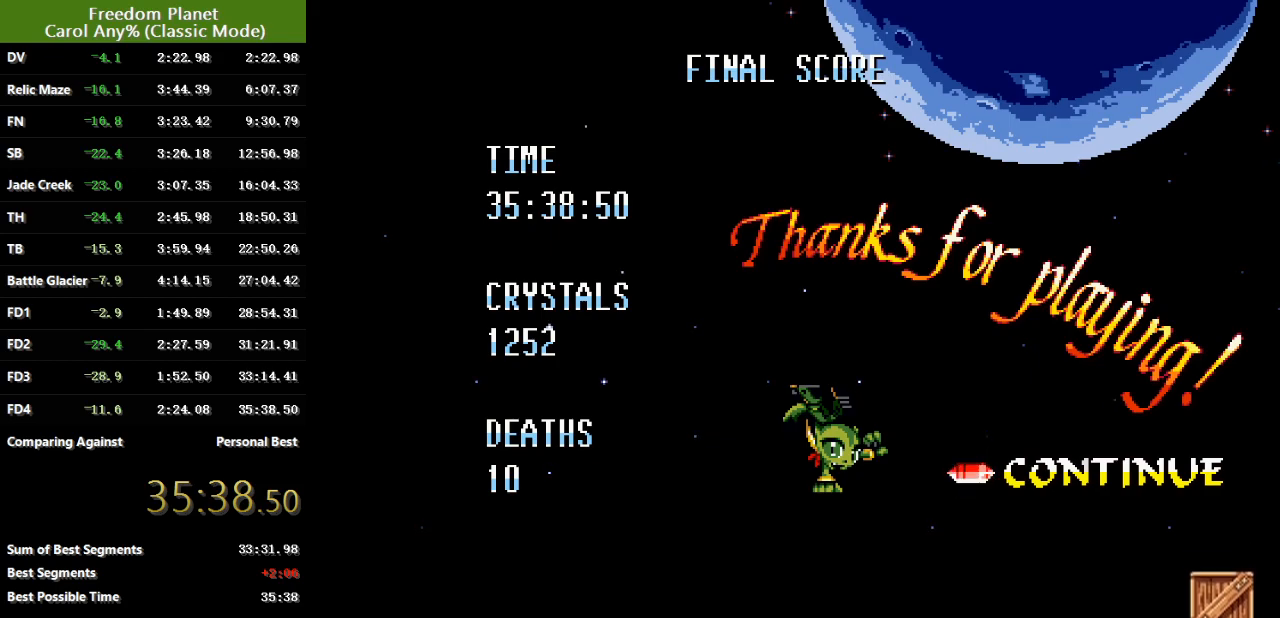
{"keys": ["pausa"], "events": [[367, "jump", "down"], [417, "jump", "up"], [484, "pausa", "down"]]}
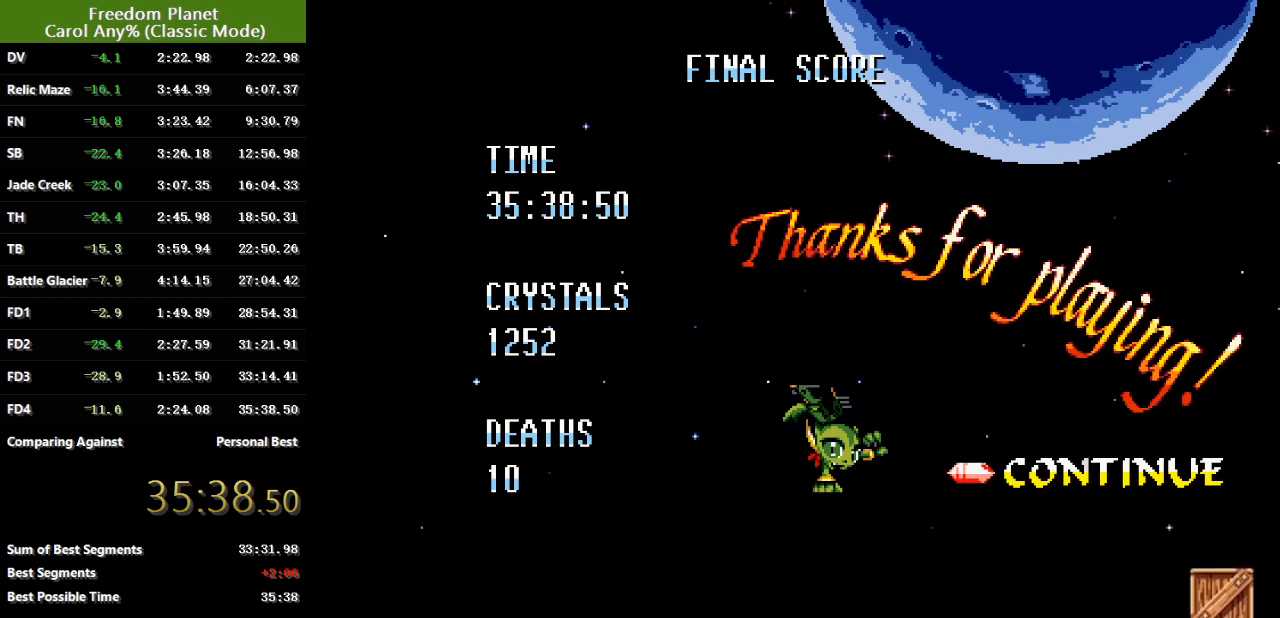
{"keys": [], "events": [[150, "pausa", "up"], [250, "jump", "down"], [350, "jump", "up"]]}